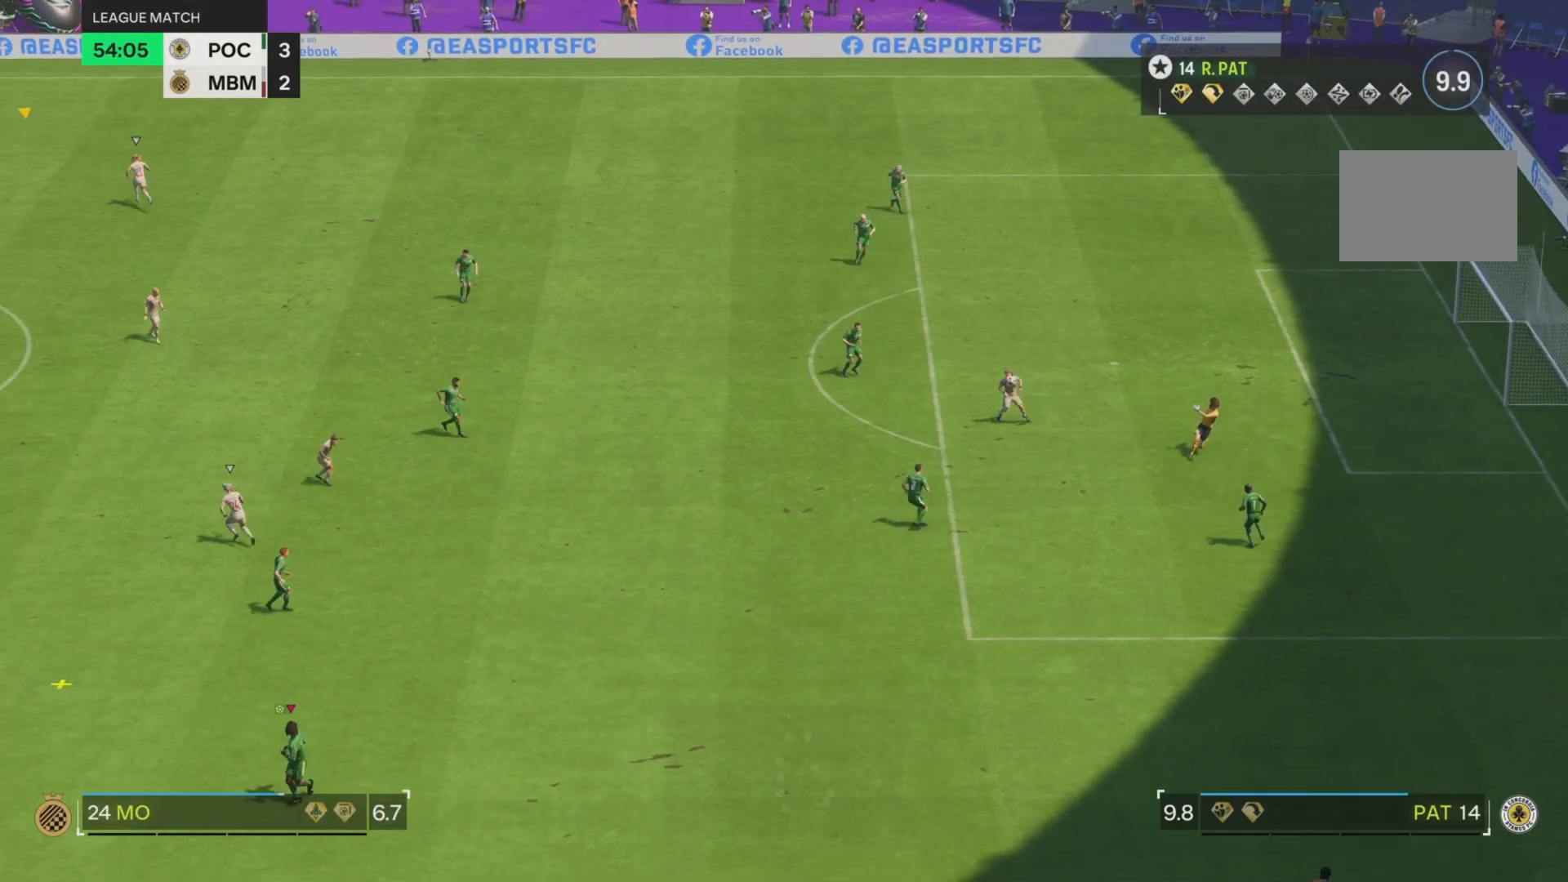
Gameplay with a controller (PlayStation layout); each line is a JSON object with the inputs held at the frame after it. "events" lists button and stick changes between this image and that frame as [ms after this image, input, new state], when the widget could be followed in between. Not read: L3 R3.
{"buttons": [], "left_stick": "up-right", "right_stick": "center", "events": [[383, "left_stick", "up-right"]]}
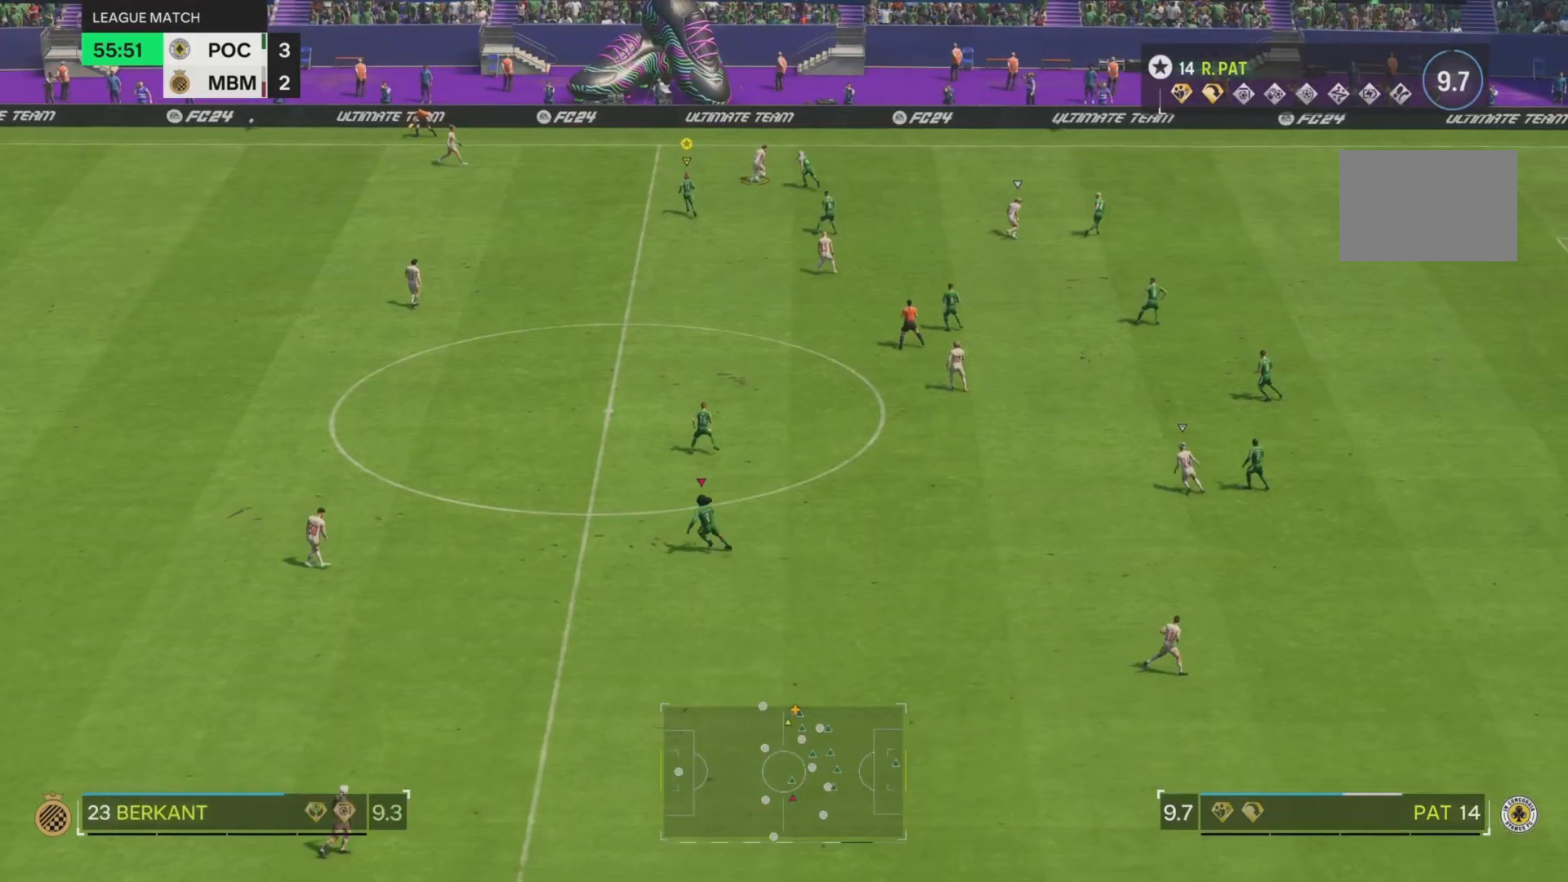
{"buttons": [], "left_stick": "up-right", "right_stick": "center", "events": []}
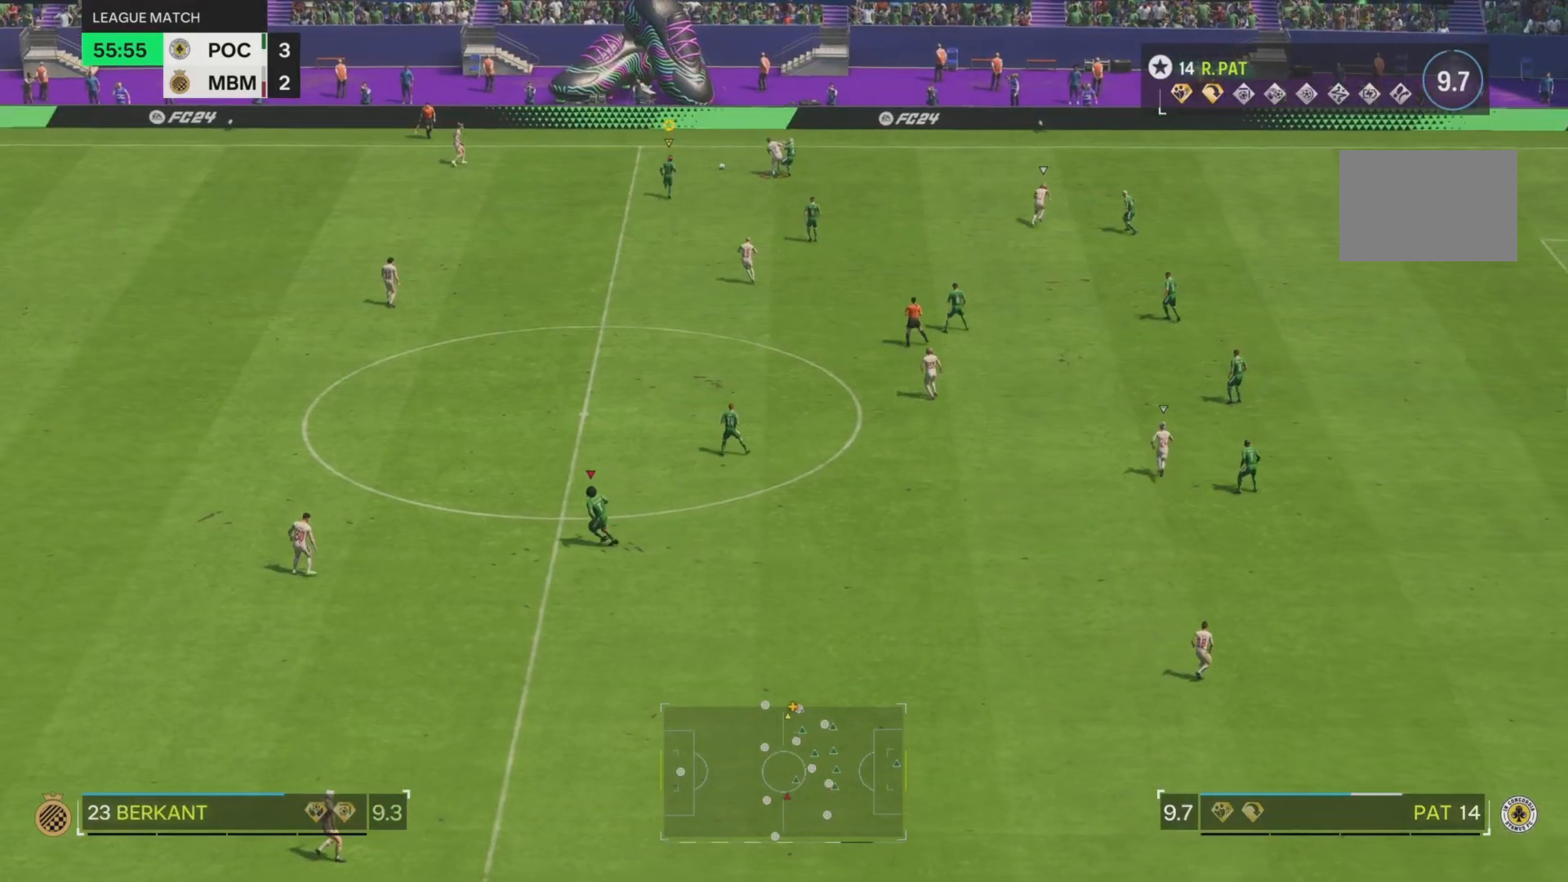
{"buttons": [], "left_stick": "center", "right_stick": "center", "events": [[200, "left_stick", "center"]]}
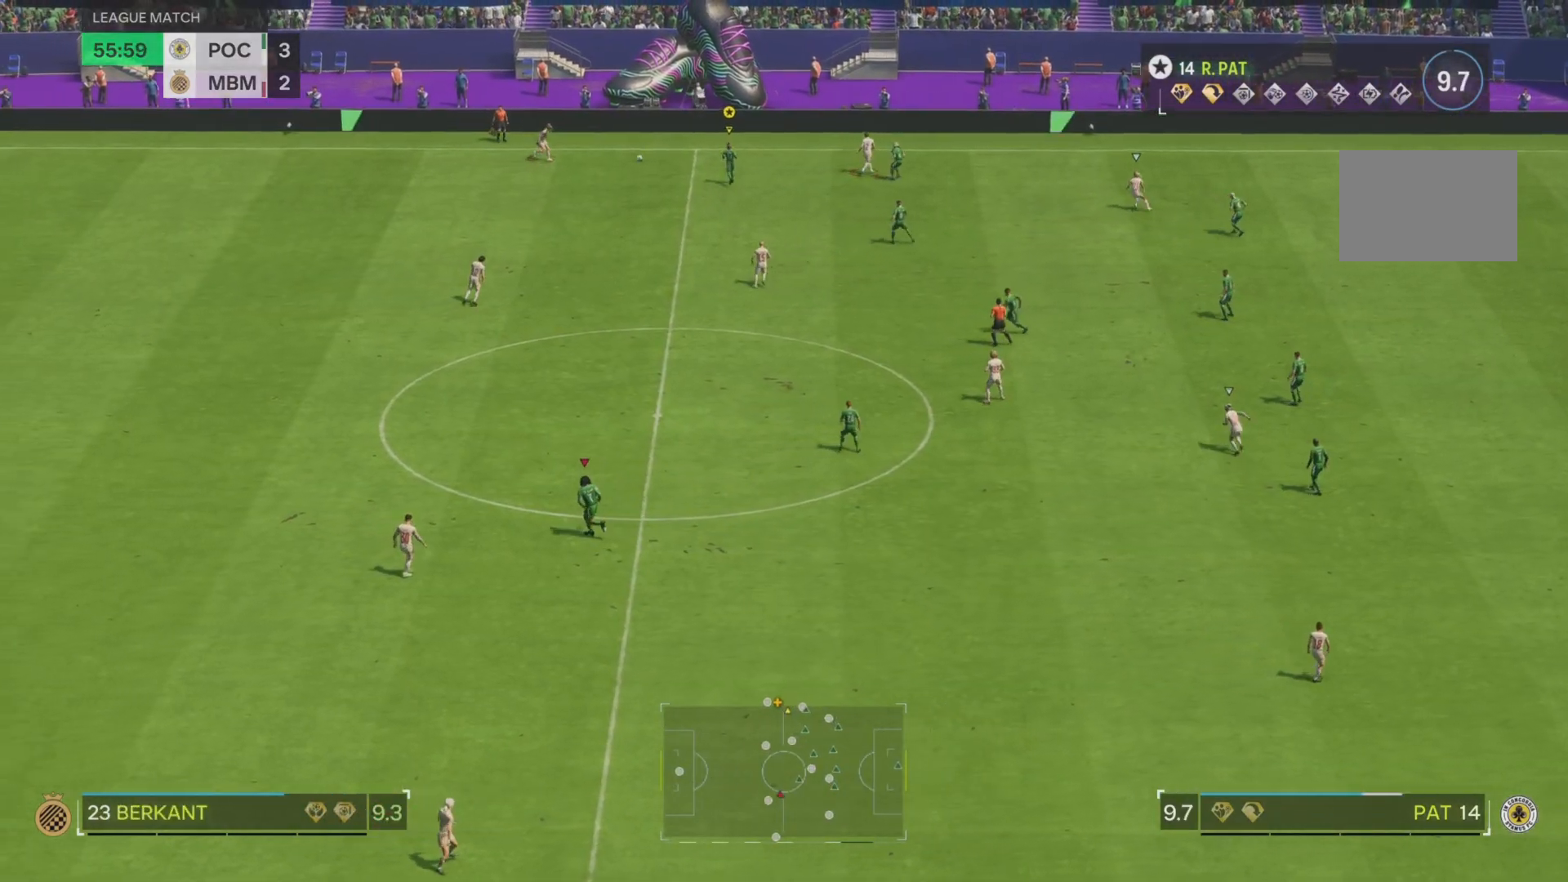
{"buttons": ["R2"], "left_stick": "down-left", "right_stick": "center", "events": [[134, "R2", "down"], [134, "left_stick", "left"], [501, "left_stick", "down-left"]]}
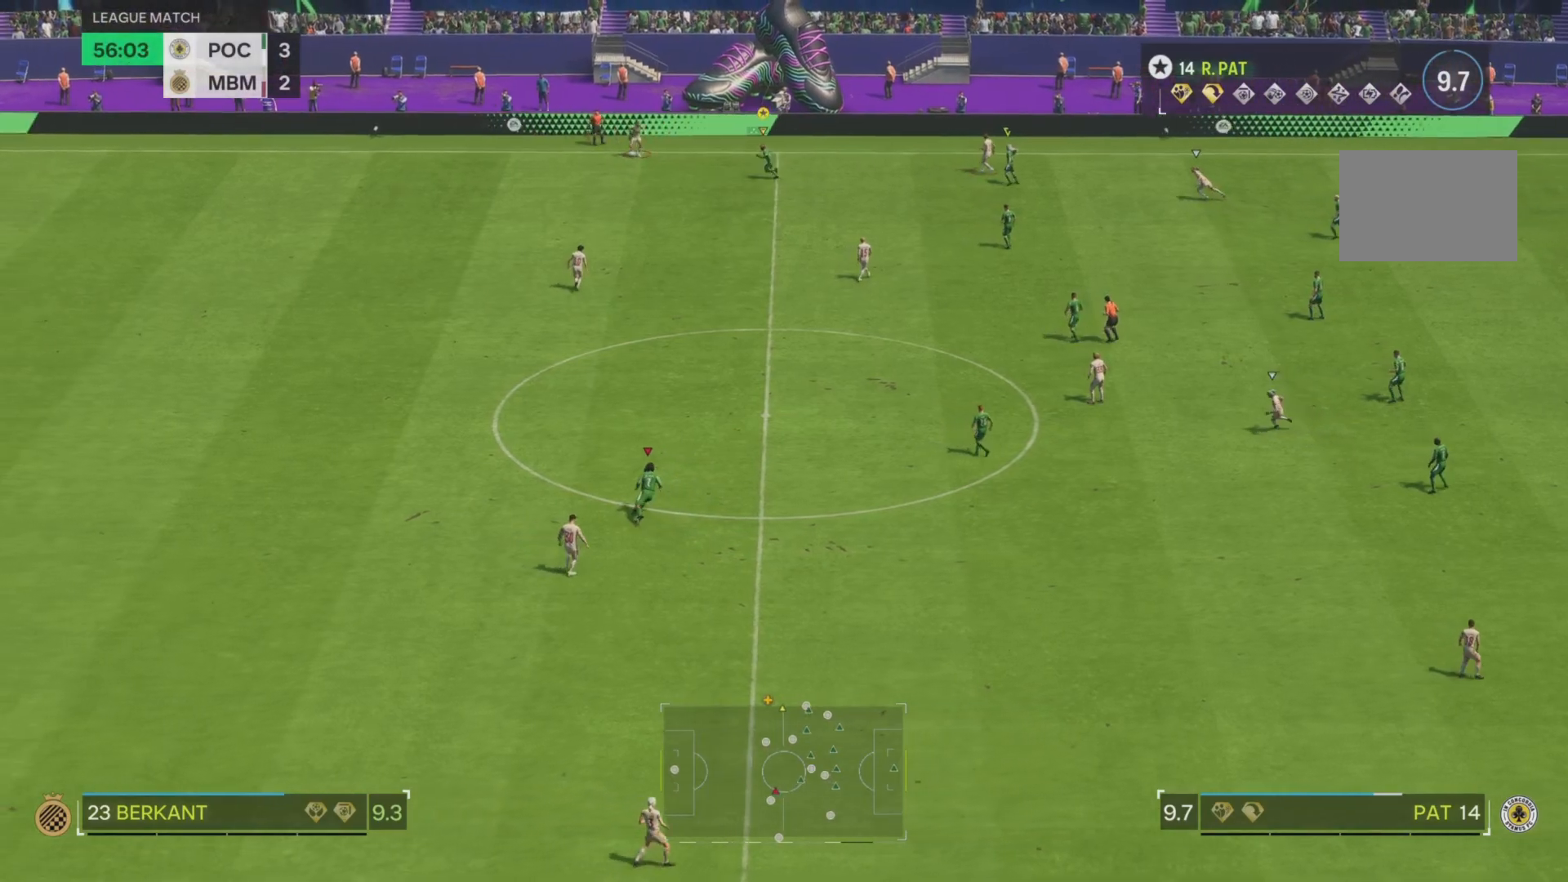
{"buttons": ["R2"], "left_stick": "down-left", "right_stick": "center", "events": []}
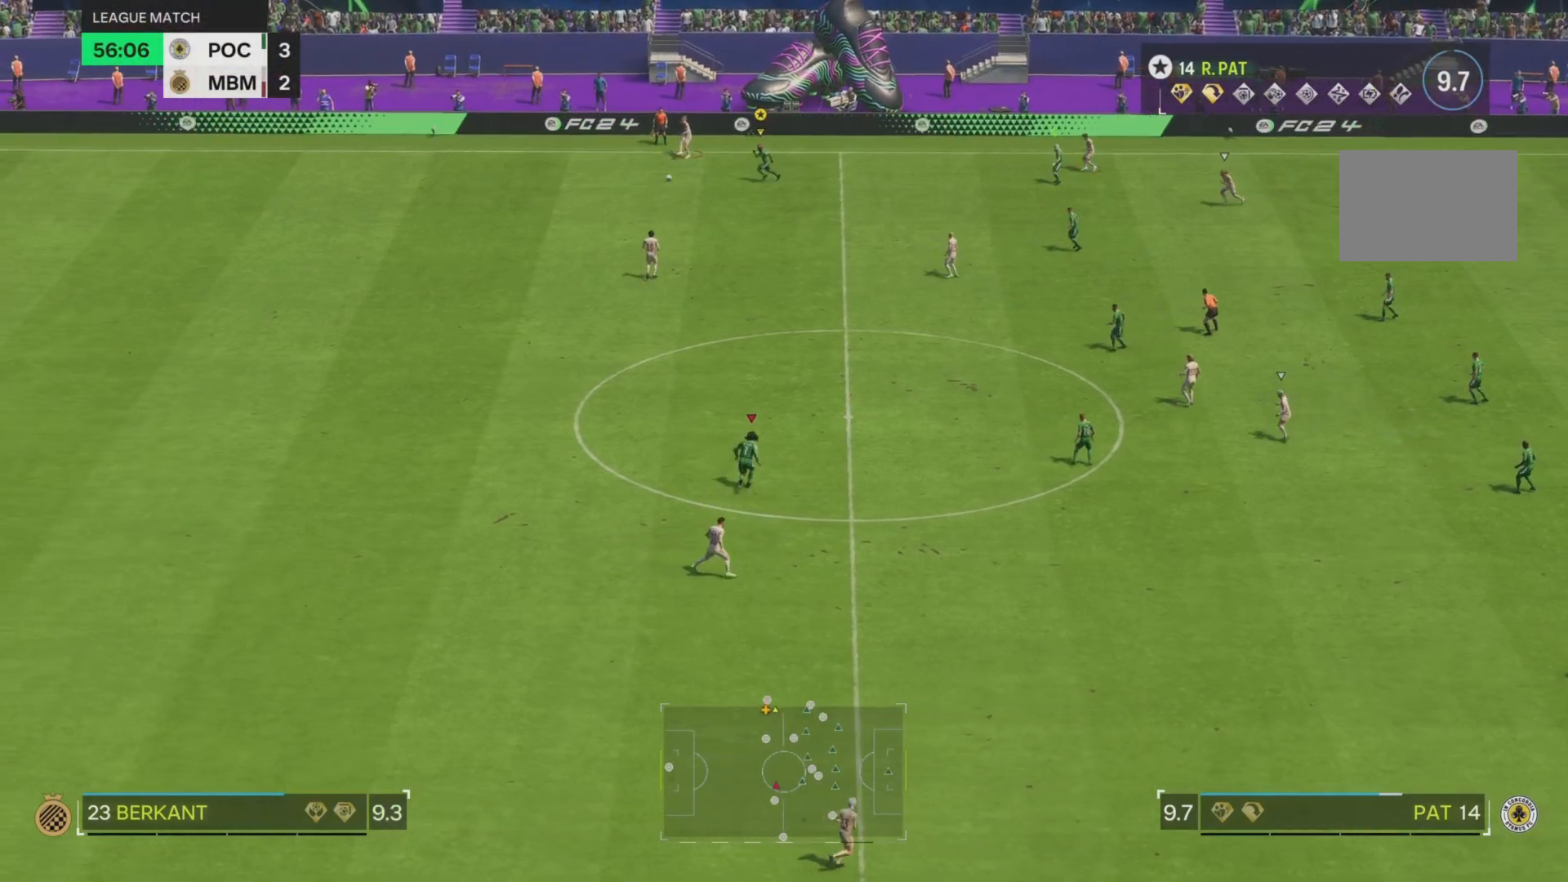
{"buttons": [], "left_stick": "down", "right_stick": "center", "events": [[117, "left_stick", "down"], [317, "R2", "up"]]}
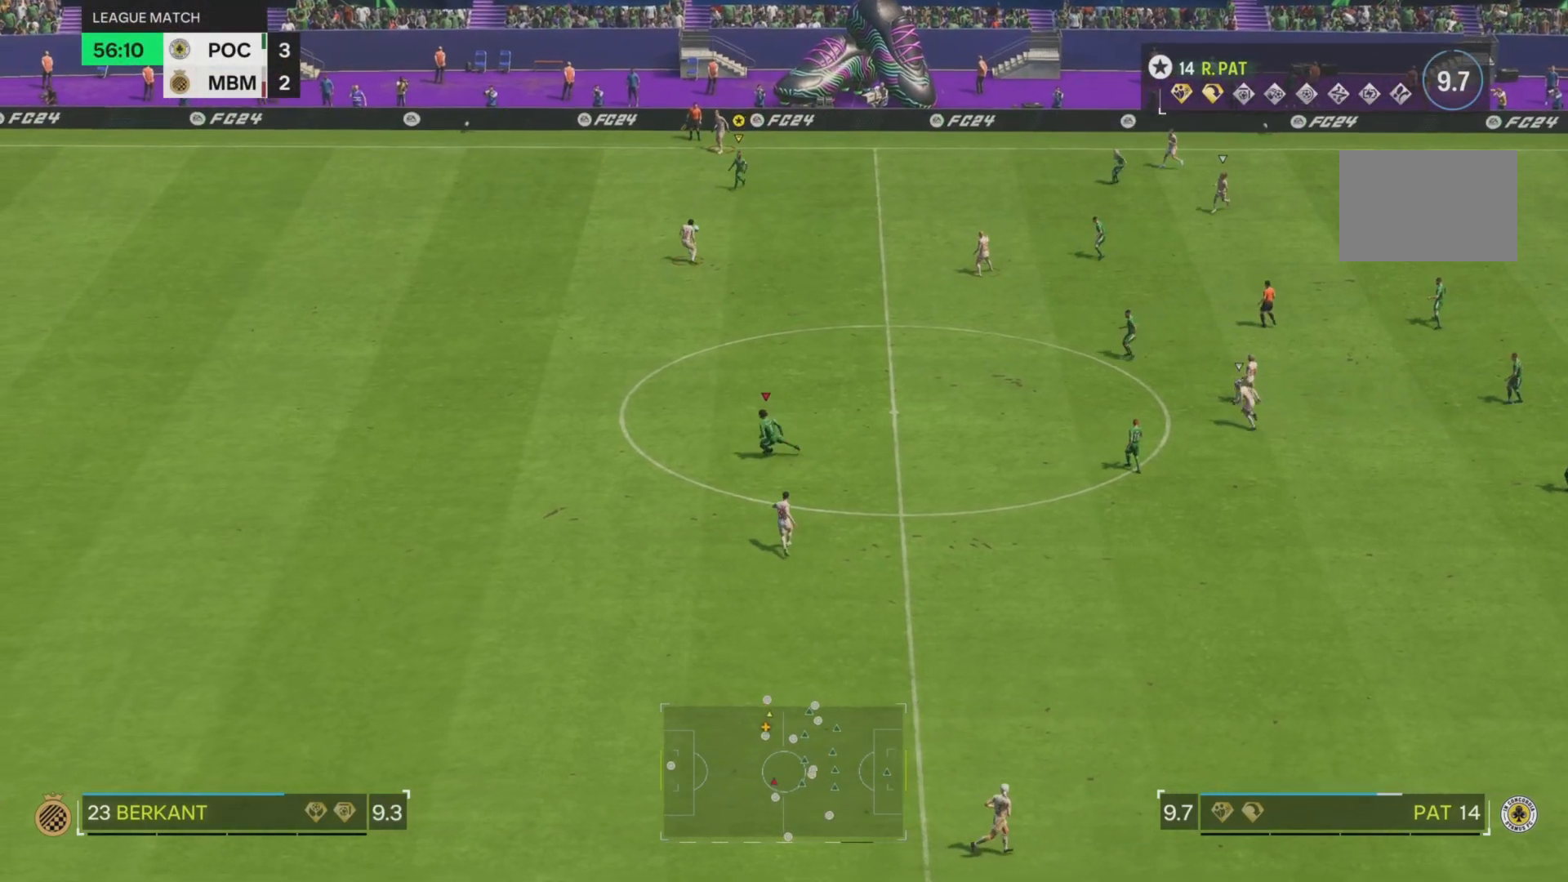
{"buttons": [], "left_stick": "down-right", "right_stick": "center", "events": [[83, "left_stick", "down-right"]]}
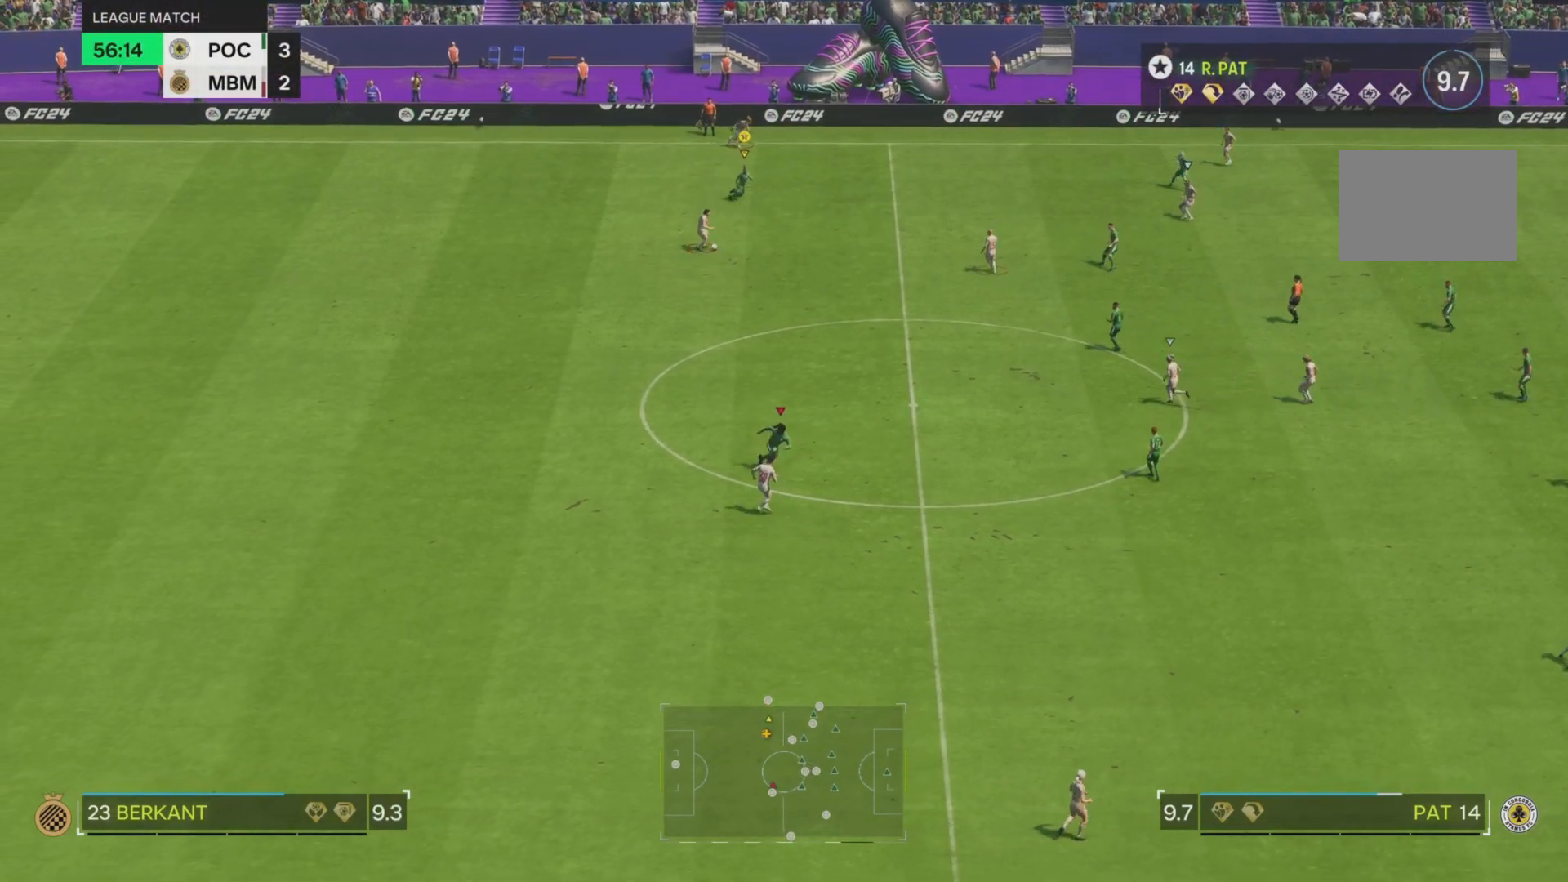
{"buttons": ["R2"], "left_stick": "down-right", "right_stick": "center", "events": [[267, "R2", "down"]]}
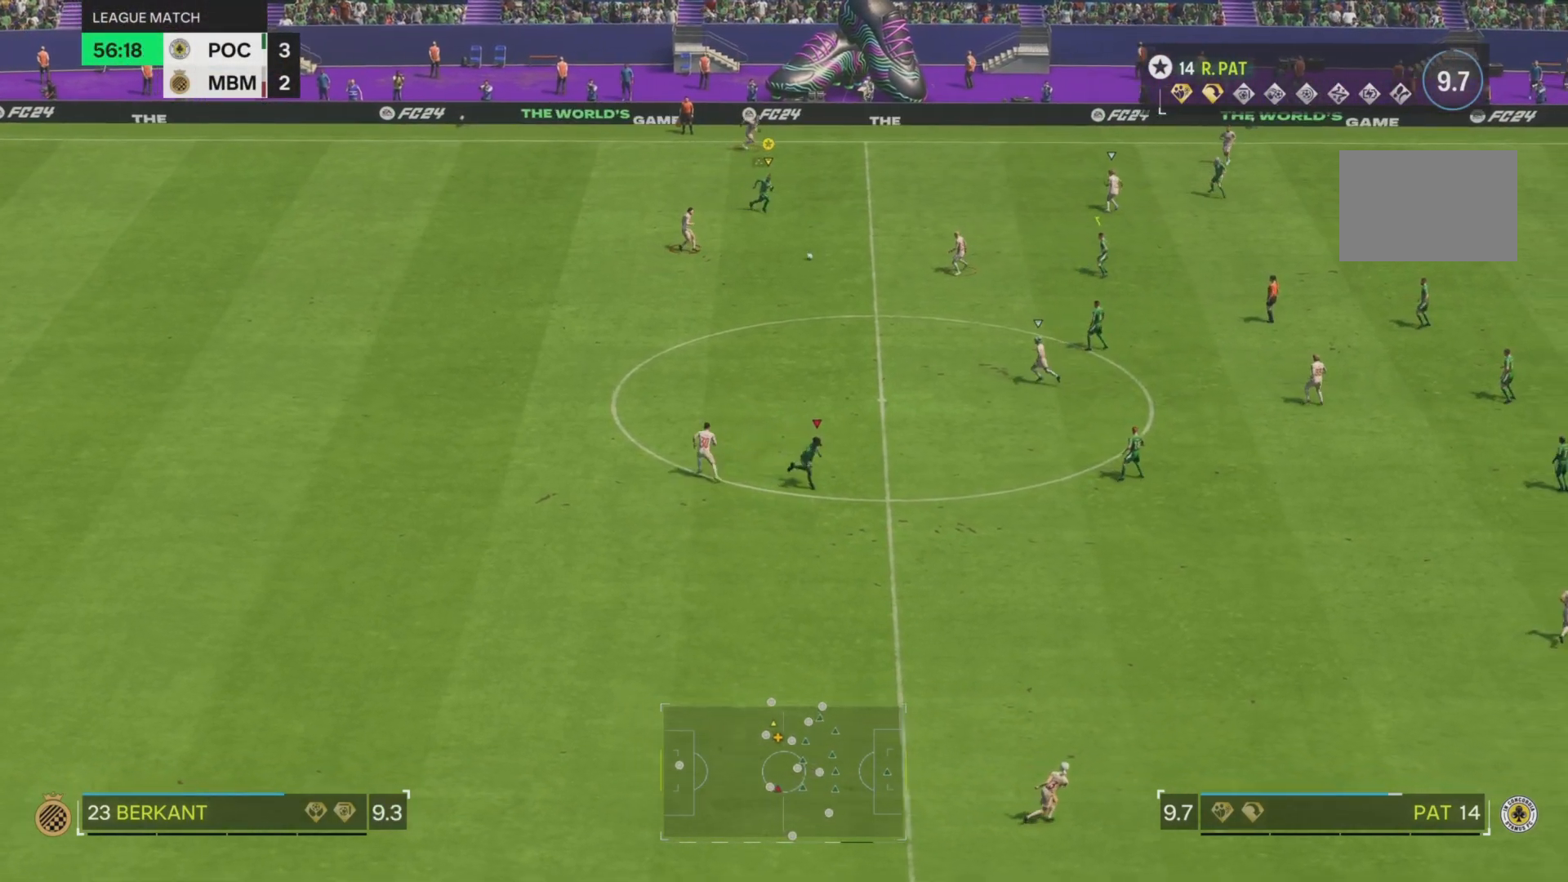
{"buttons": [], "left_stick": "down-right", "right_stick": "center", "events": [[450, "R2", "up"]]}
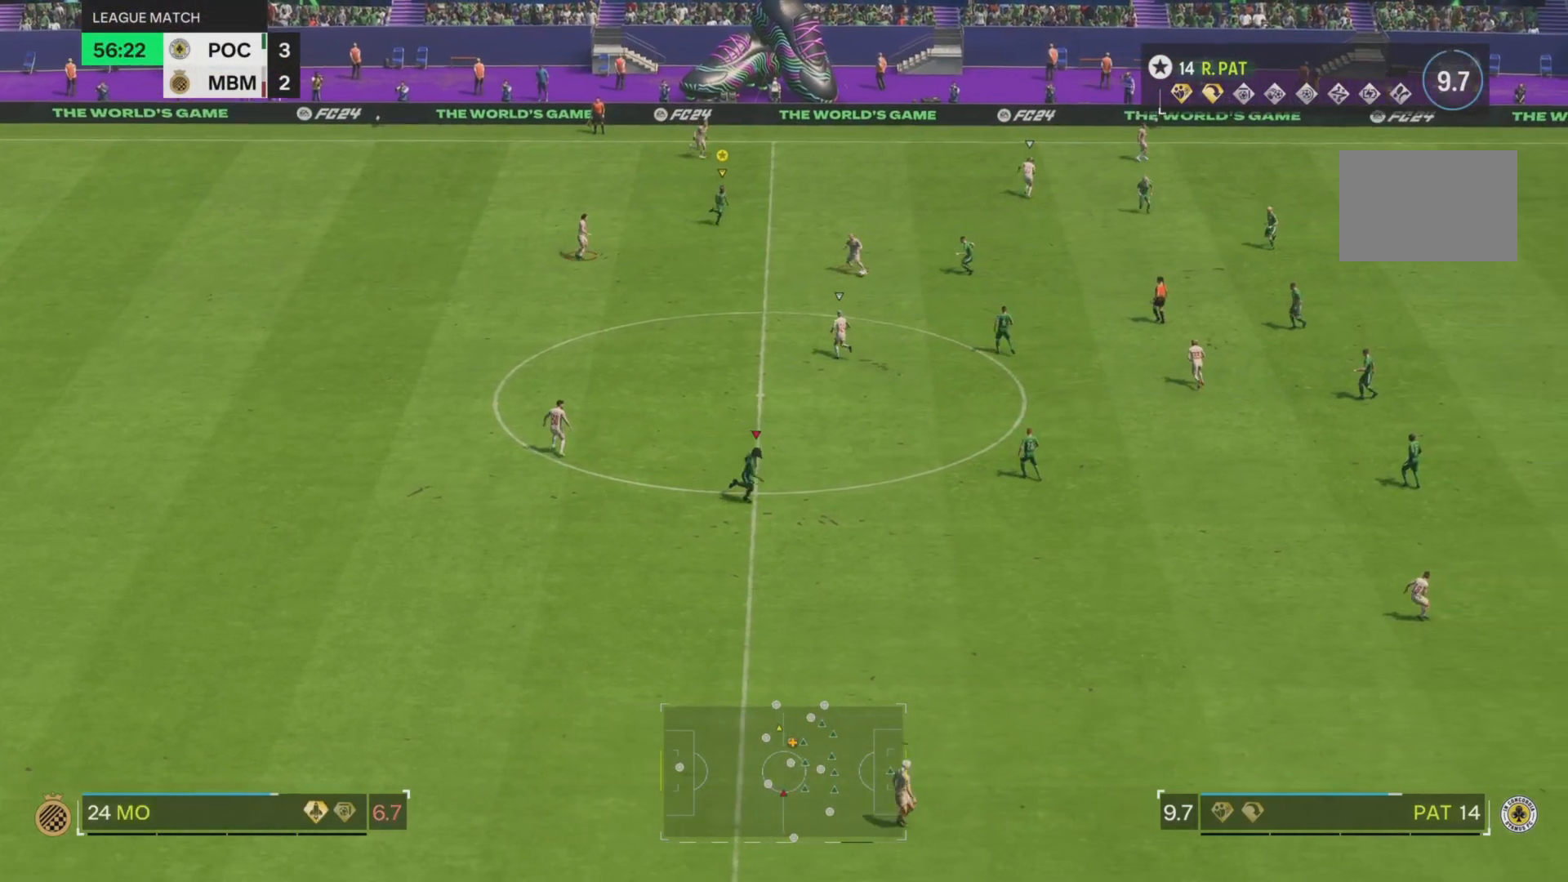
{"buttons": [], "left_stick": "center", "right_stick": "center", "events": [[350, "left_stick", "center"]]}